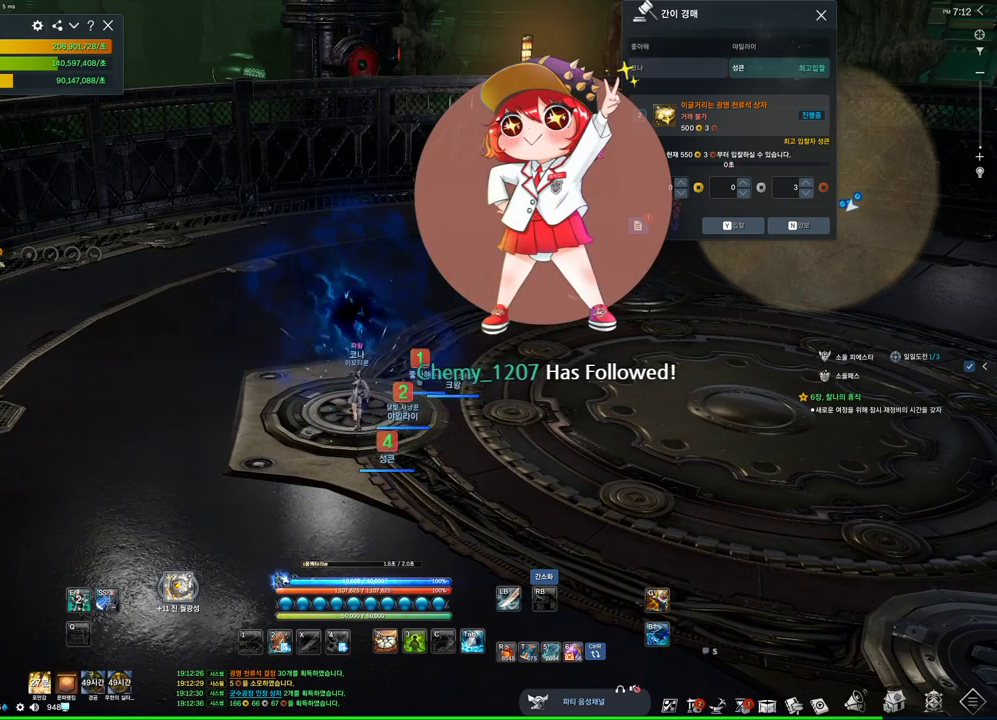
Gameplay with keyboard and mouse; each line is a JSON object with the keys and mouse buttons held at the frame after it. "events" lists presses ("down") and releases ("up") of "1", "2", "3", "4", "5", "a", "alt", "c", "ctrl", "d", "e", "f", "m", "q", "r", "s", "shift", "space", "t", "tab", "tilde", "v", "w", "x", "z", "mouse_left", "mouse_wheel", "mouse_right", "mouse_mb4" and "mouse_mb5" between this image and that frame as [ms after this image, input, new state], when the widget could be followed in between. "mouse_left", "mouse_wheel", "mouse_right", "mouse_mb4", "mouse_mb5" = the "left", "wheel", "right", "mb4", "mb5" buttons of the "mouse" list. No other keys are recorded. "wheel" means that the mouse wheel is clicked or scrolled. Not read: mouse_move.
{"keys": [], "mouse": [], "events": []}
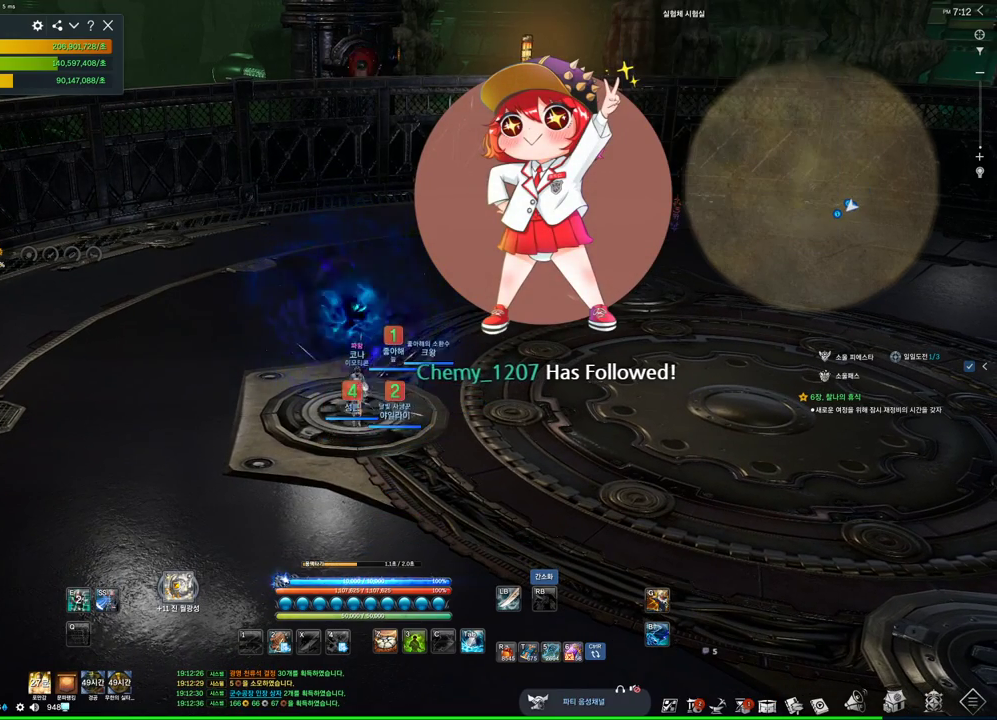
{"keys": [], "mouse": [], "events": []}
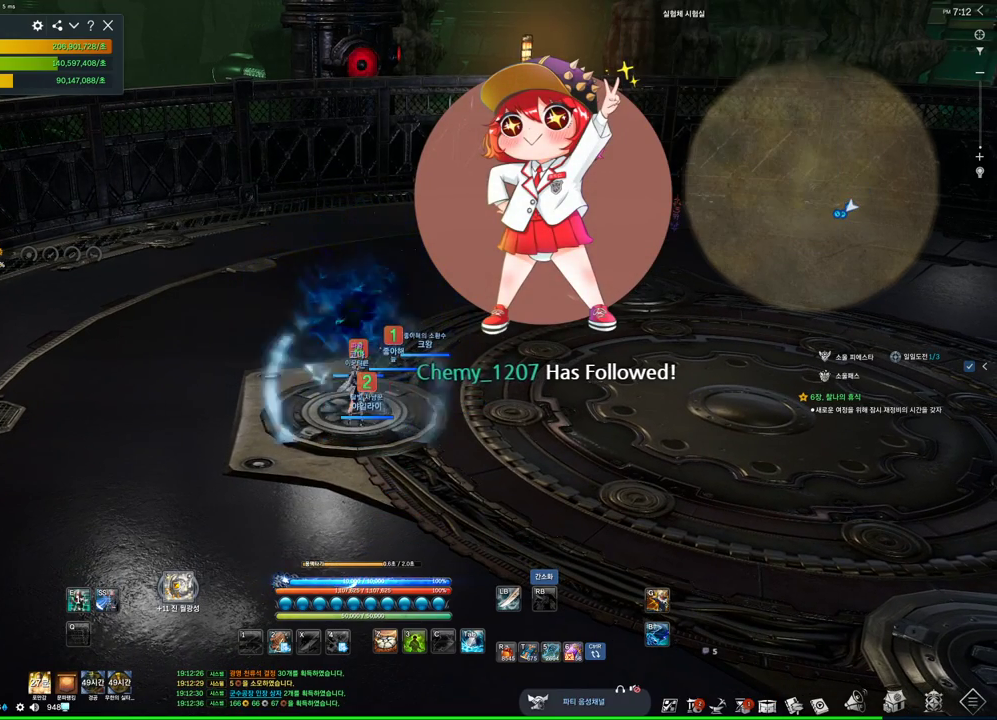
{"keys": [], "mouse": [], "events": []}
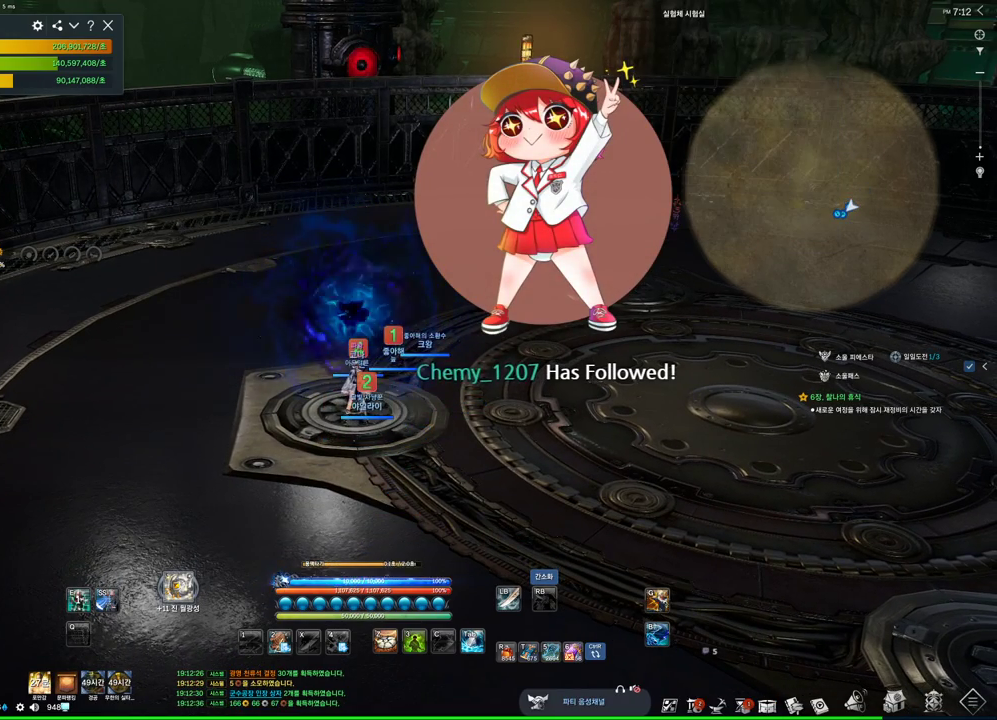
{"keys": [], "mouse": [], "events": []}
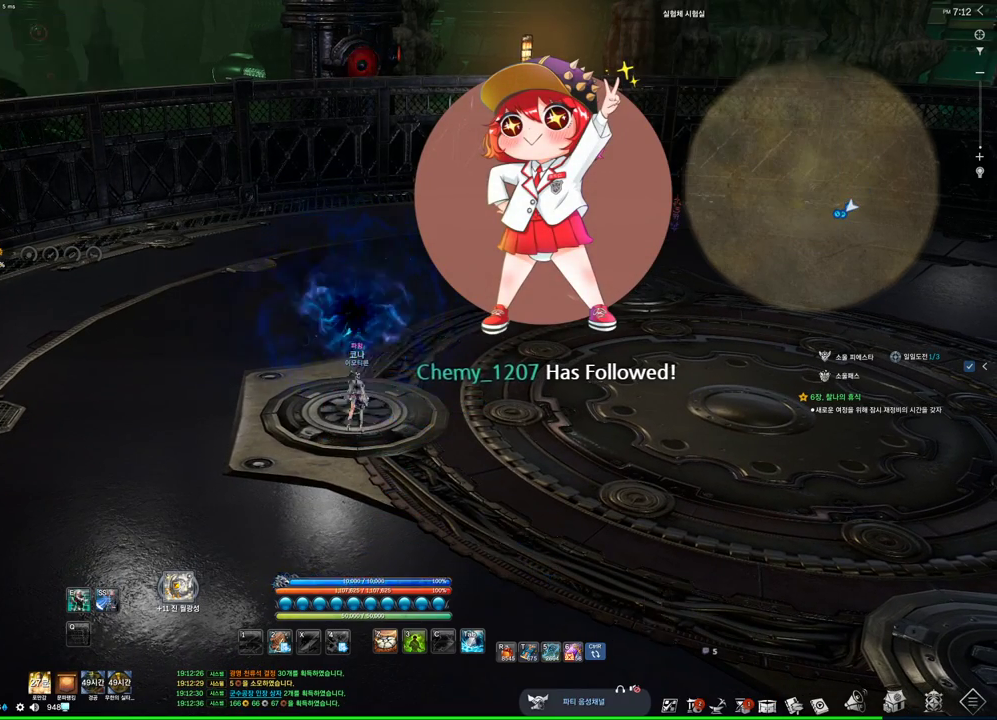
{"keys": ["alt"], "mouse": [], "events": [[200, "alt", "down"], [234, "tab", "down"], [334, "tab", "up"]]}
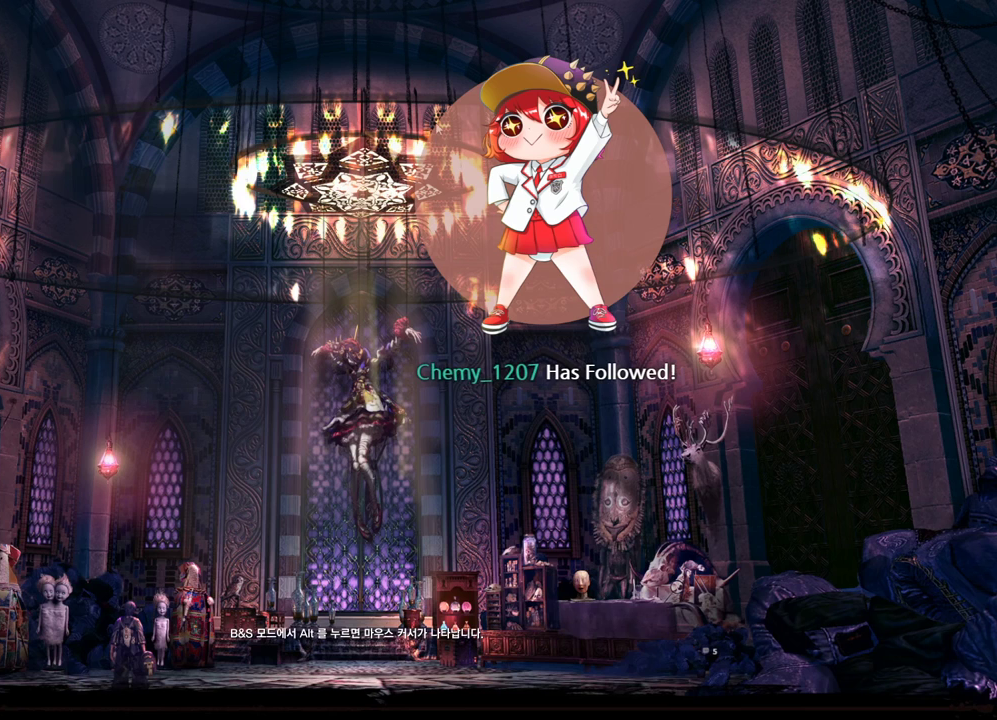
{"keys": [], "mouse": [], "events": [[267, "alt", "up"]]}
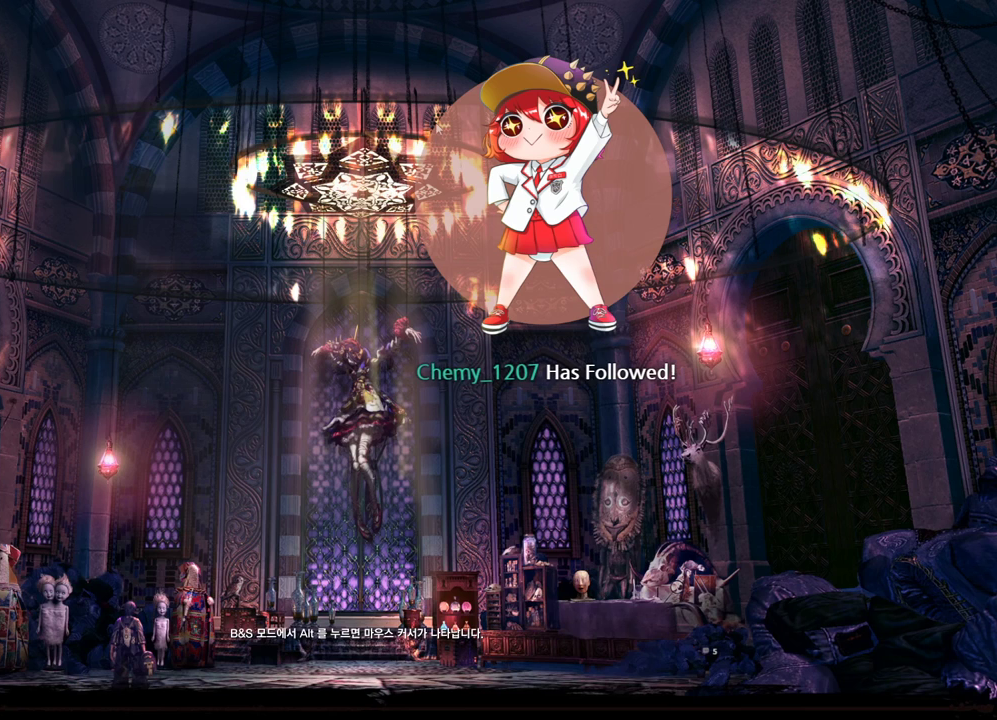
{"keys": [], "mouse": [], "events": []}
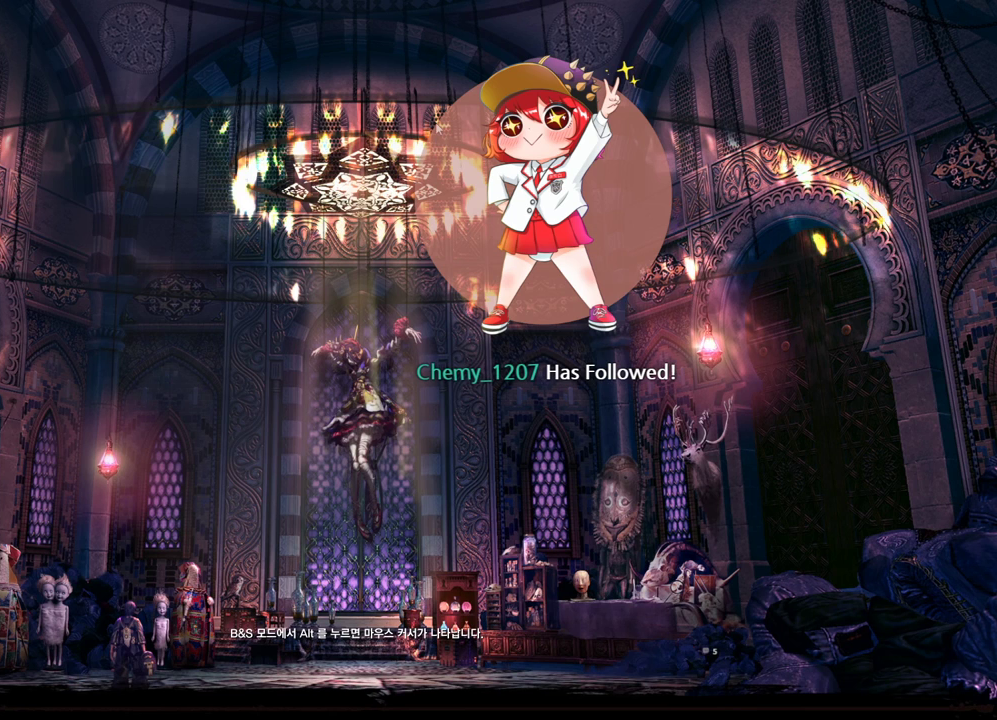
{"keys": [], "mouse": [], "events": []}
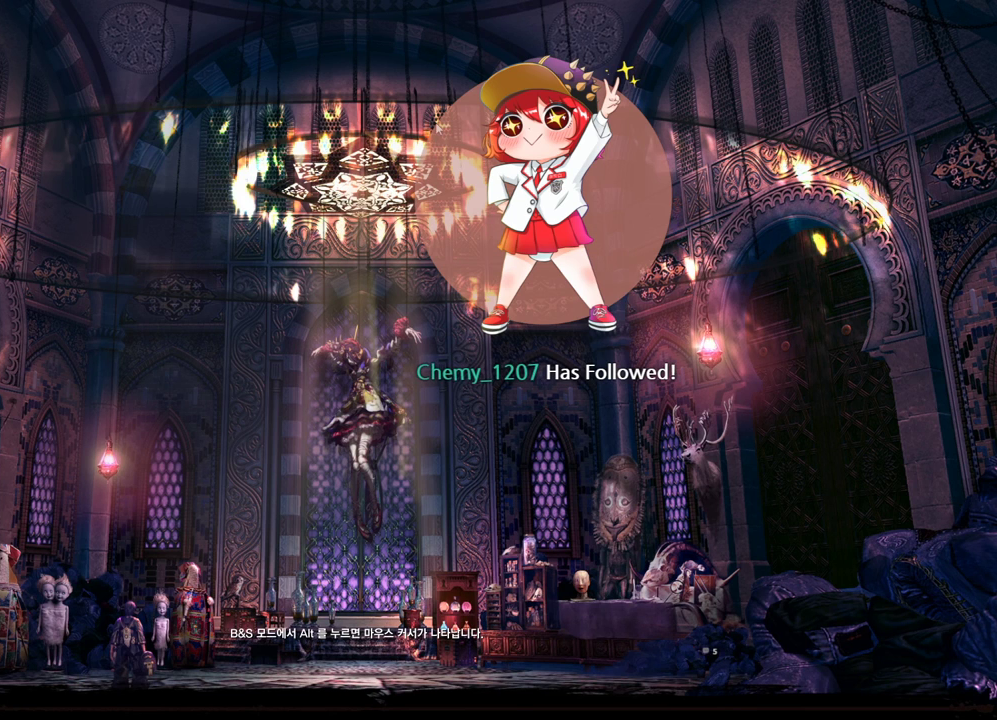
{"keys": [], "mouse": [], "events": []}
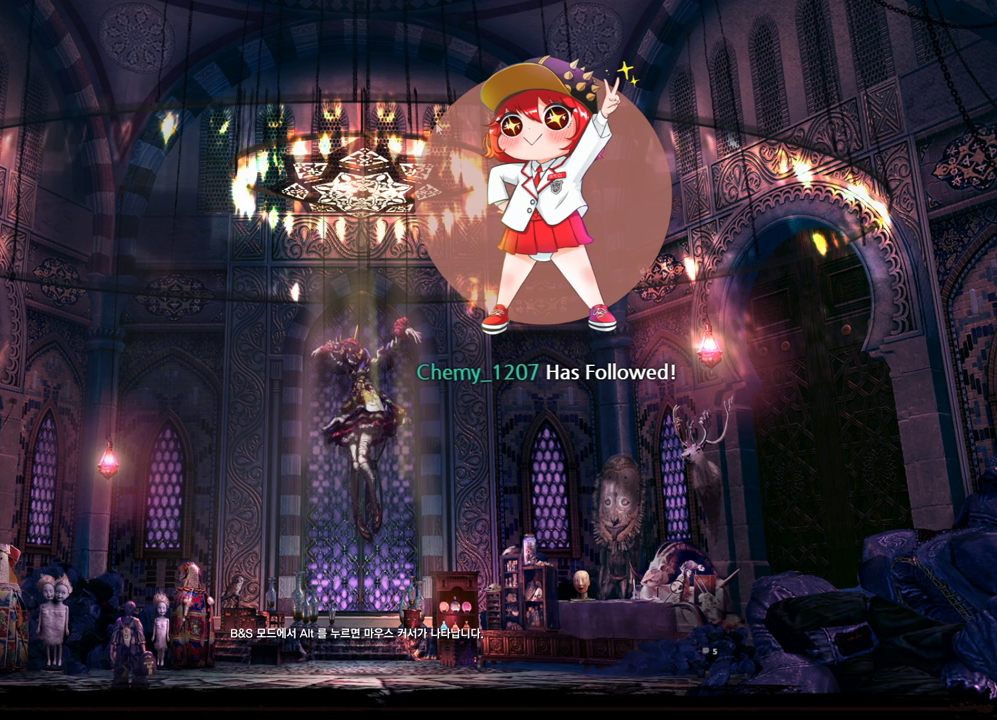
{"keys": [], "mouse": [], "events": []}
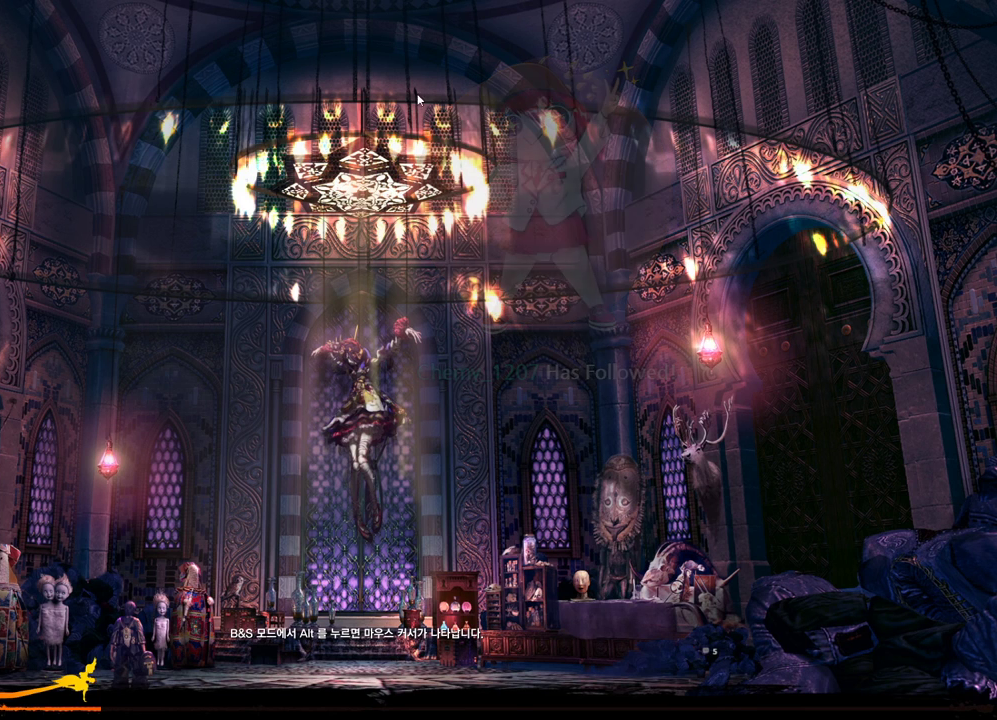
{"keys": [], "mouse": [], "events": [[300, "mouse_mb4", "down"], [300, "mouse_mb5", "down"], [334, "mouse_mb4", "up"], [334, "mouse_mb5", "up"]]}
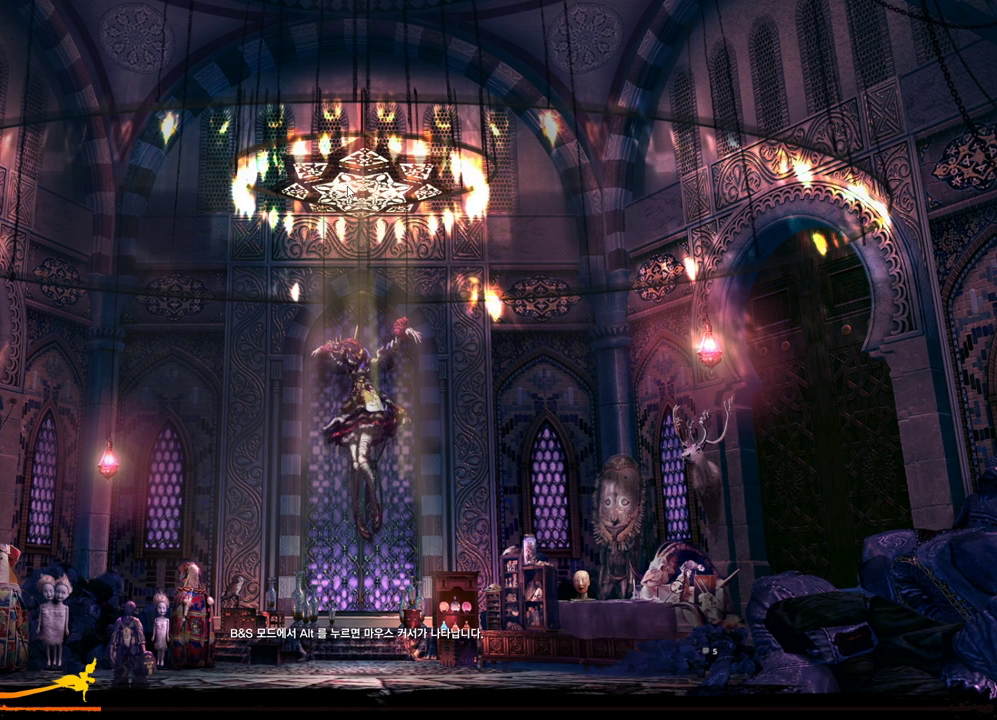
{"keys": [], "mouse": [], "events": [[134, "mouse_right", "down"], [234, "mouse_right", "up"]]}
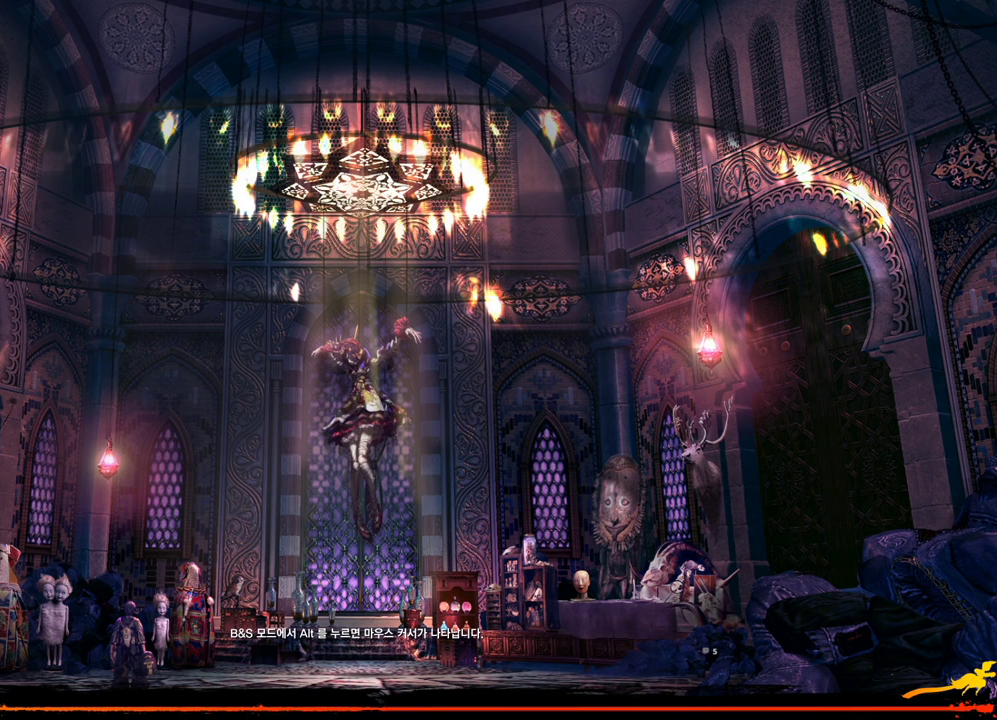
{"keys": [], "mouse": [], "events": []}
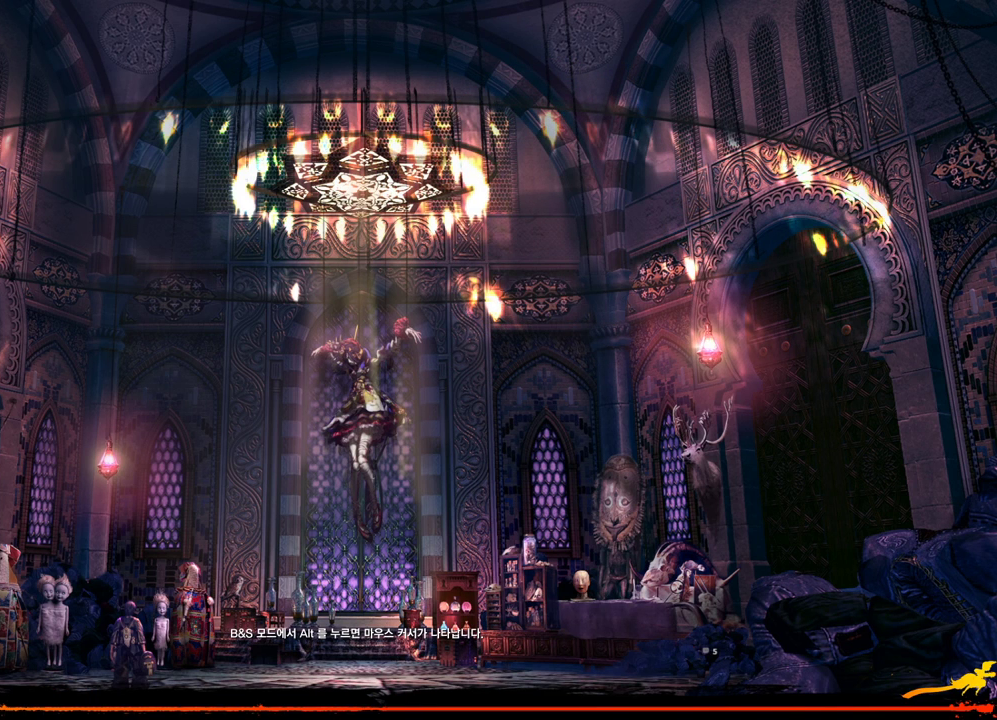
{"keys": [], "mouse": [], "events": []}
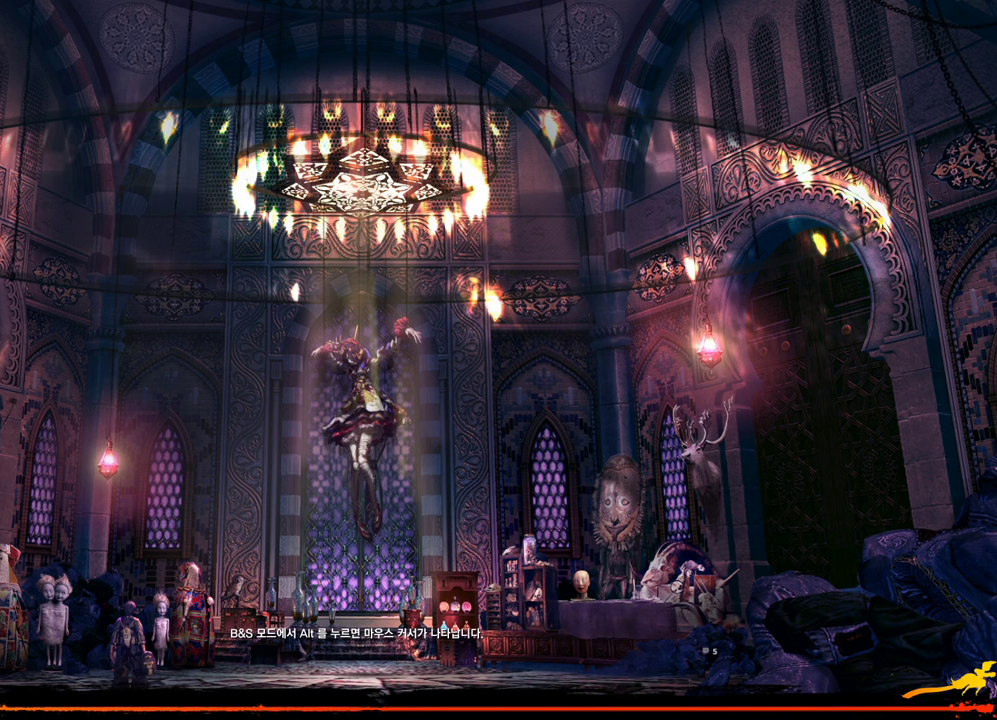
{"keys": [], "mouse": [], "events": []}
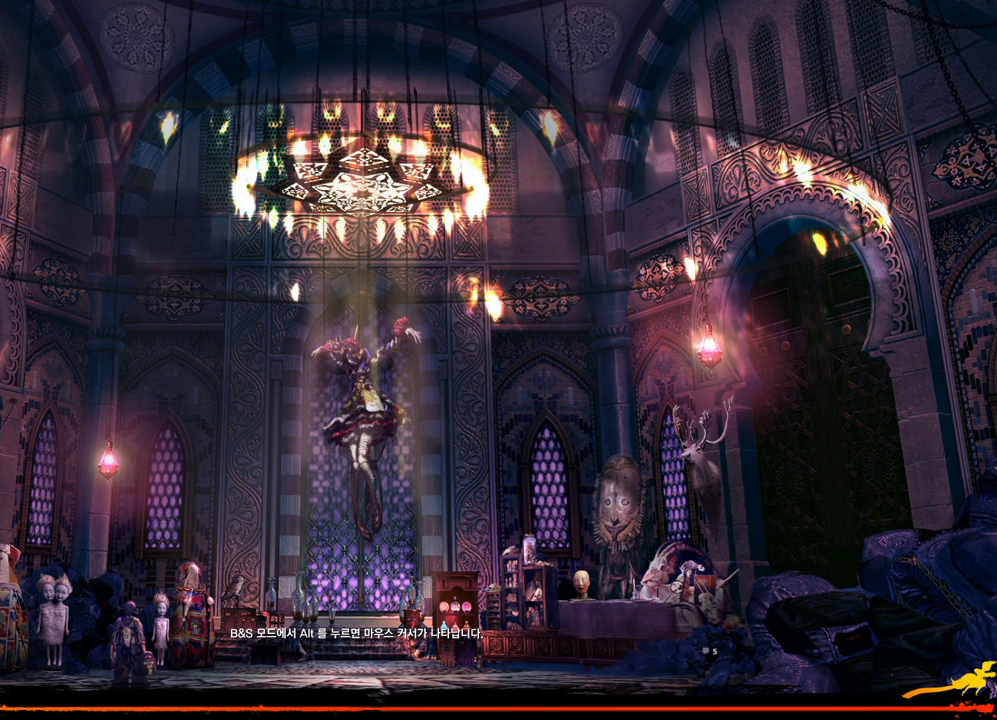
{"keys": [], "mouse": [], "events": []}
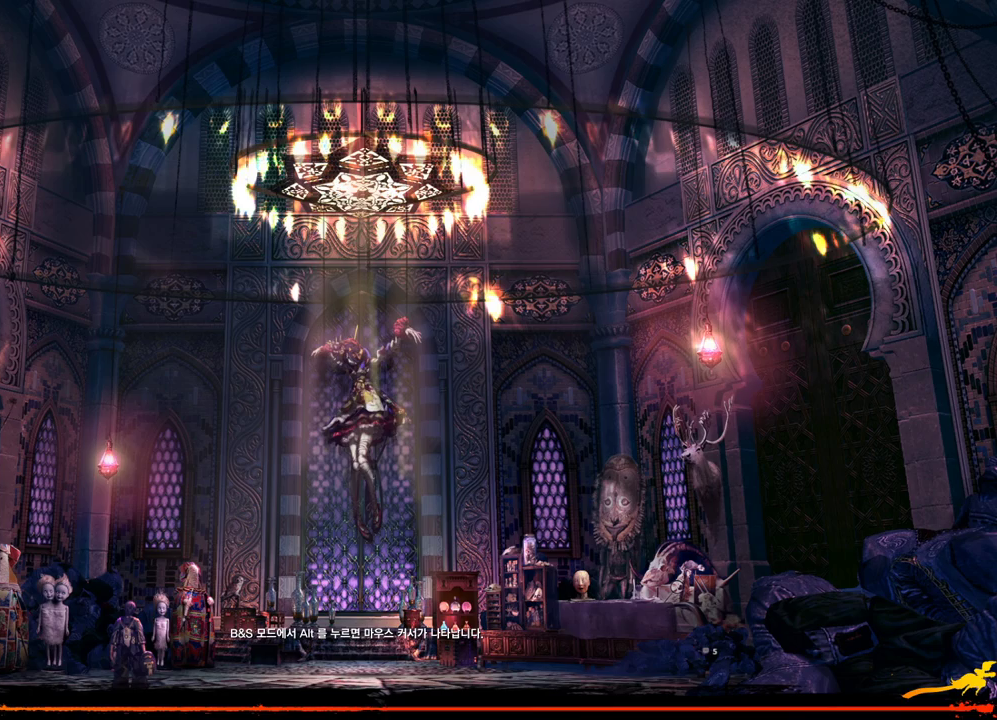
{"keys": [], "mouse": [], "events": []}
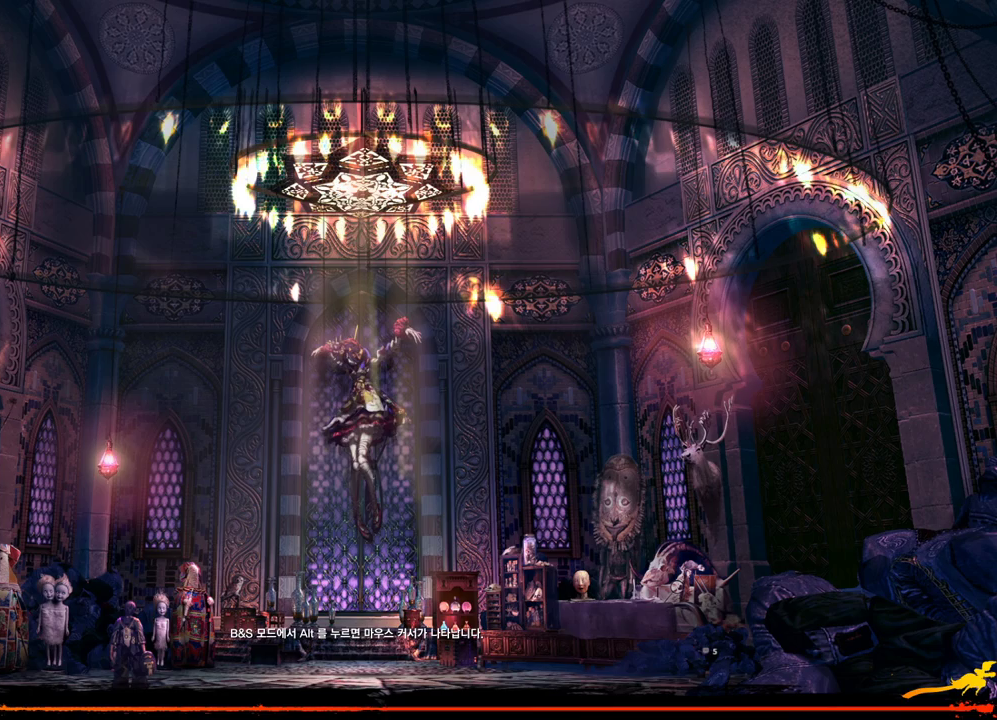
{"keys": [], "mouse": [], "events": []}
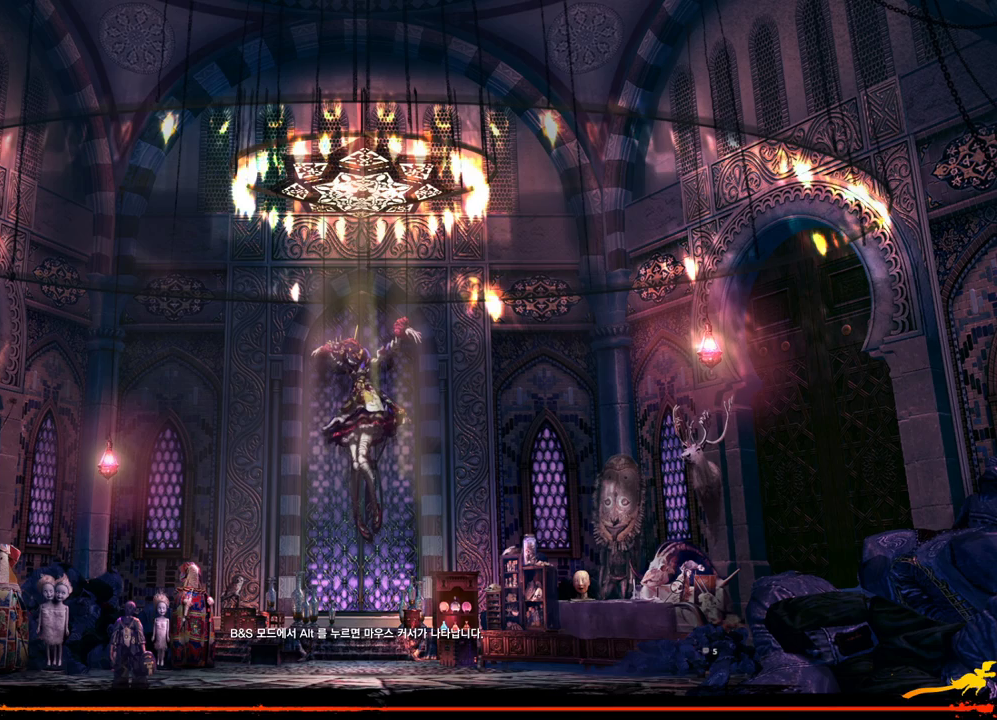
{"keys": [], "mouse": [], "events": []}
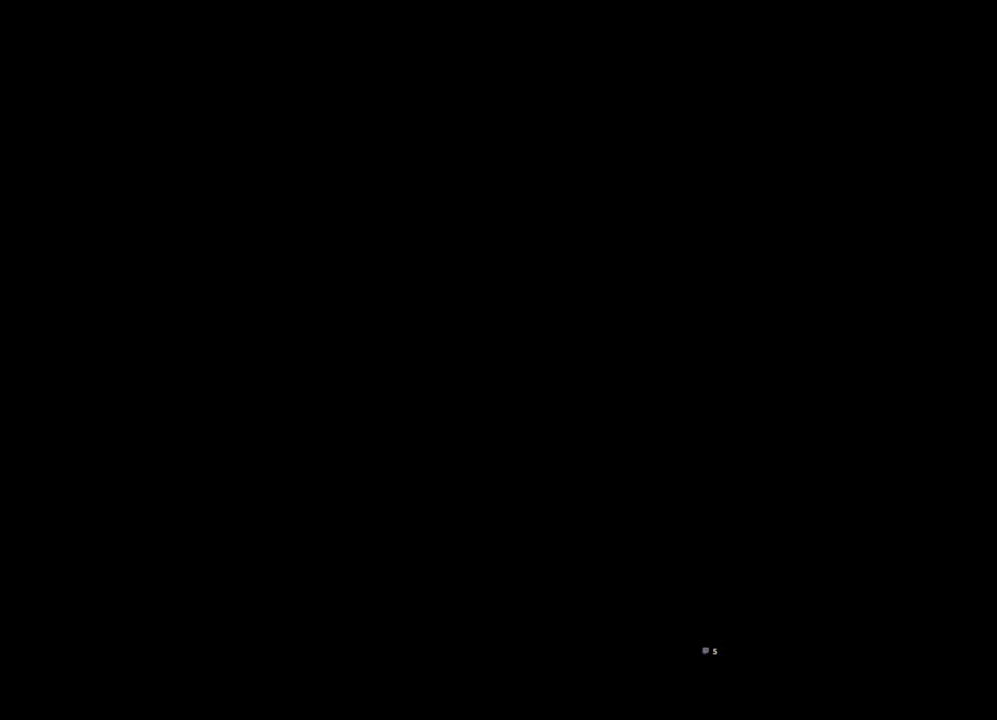
{"keys": [], "mouse": [], "events": []}
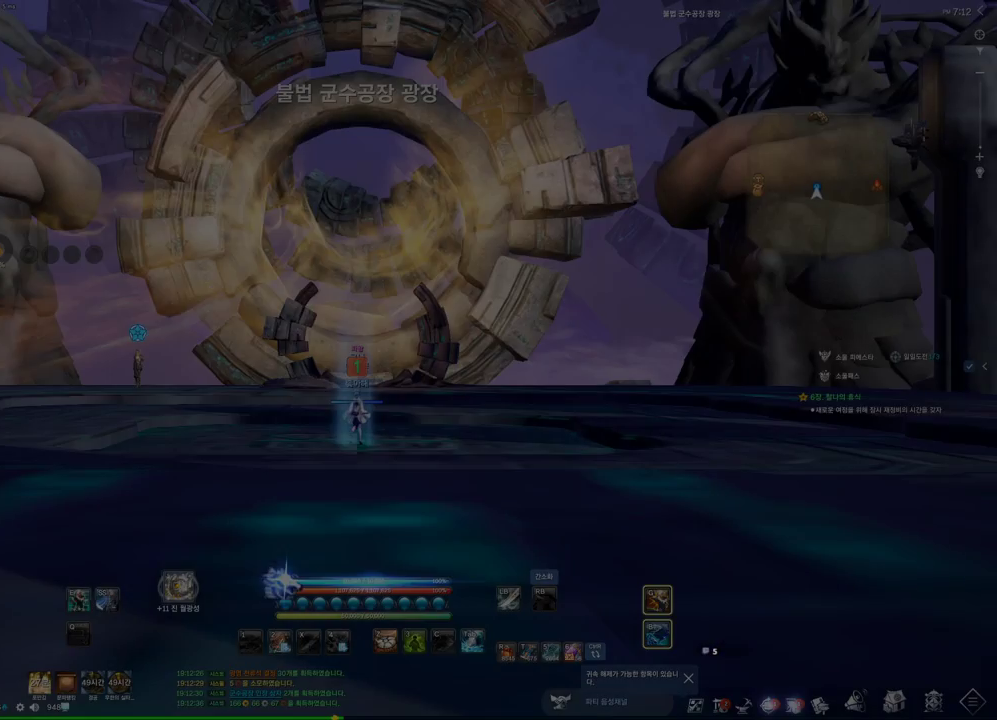
{"keys": [], "mouse": [], "events": []}
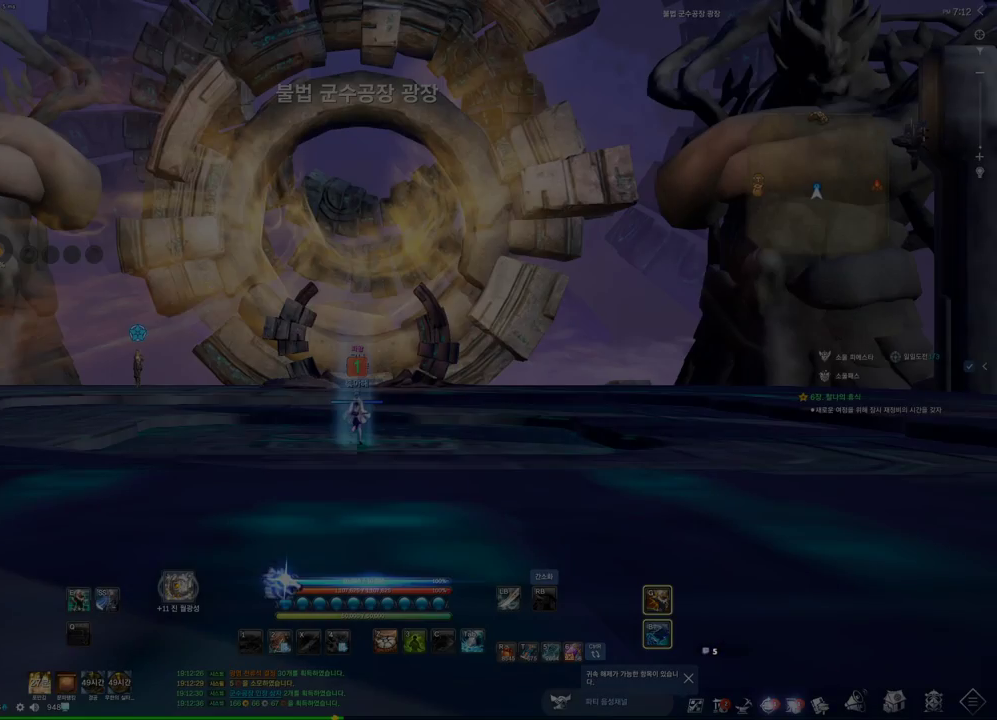
{"keys": ["w"], "mouse": [], "events": [[34, "w", "down"], [100, "shift", "down"], [300, "shift", "up"]]}
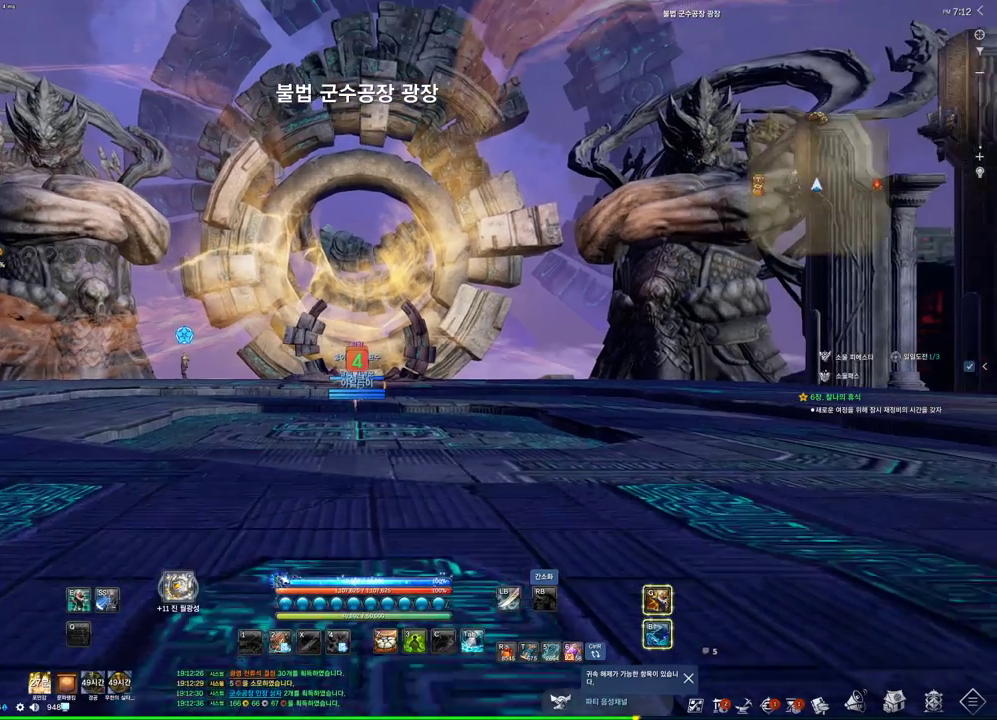
{"keys": ["w"], "mouse": [], "events": []}
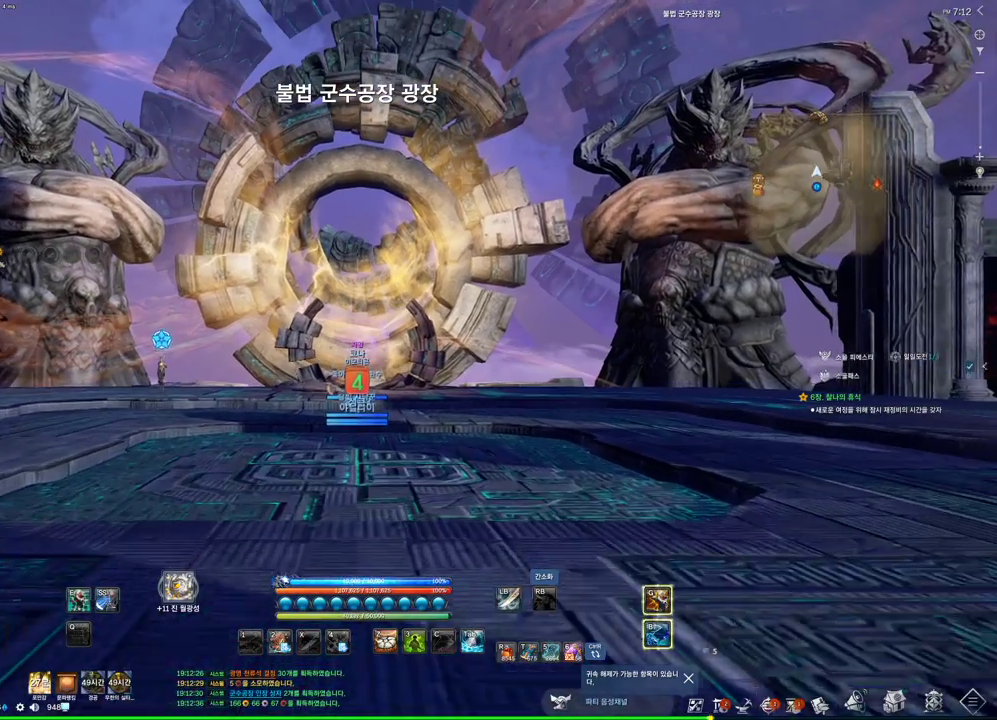
{"keys": ["w"], "mouse": [], "events": []}
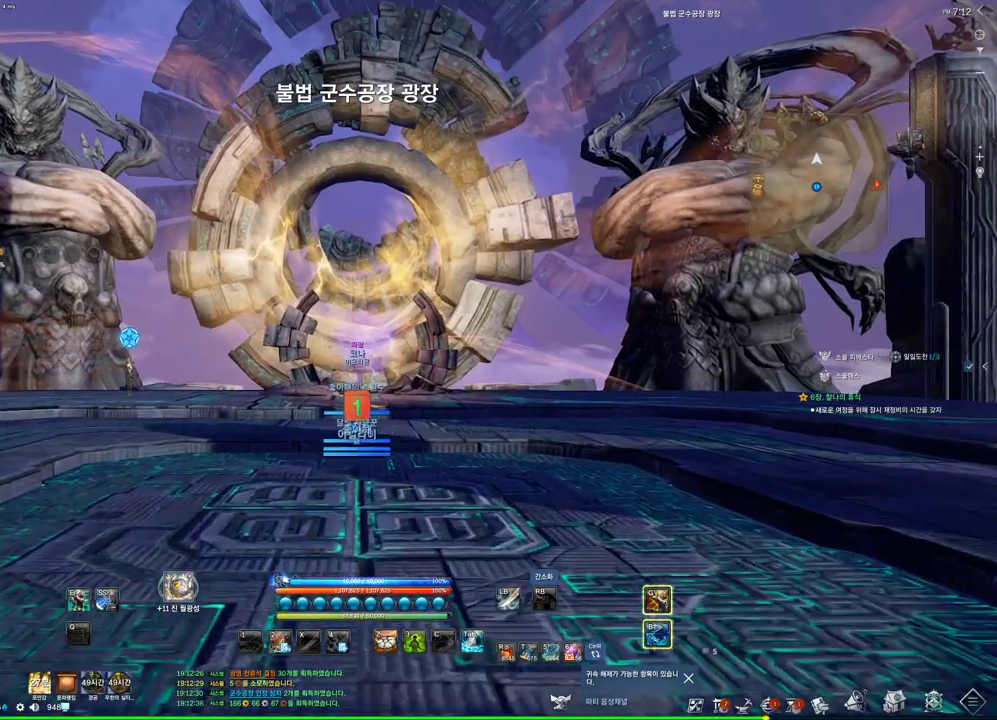
{"keys": ["w"], "mouse": [], "events": []}
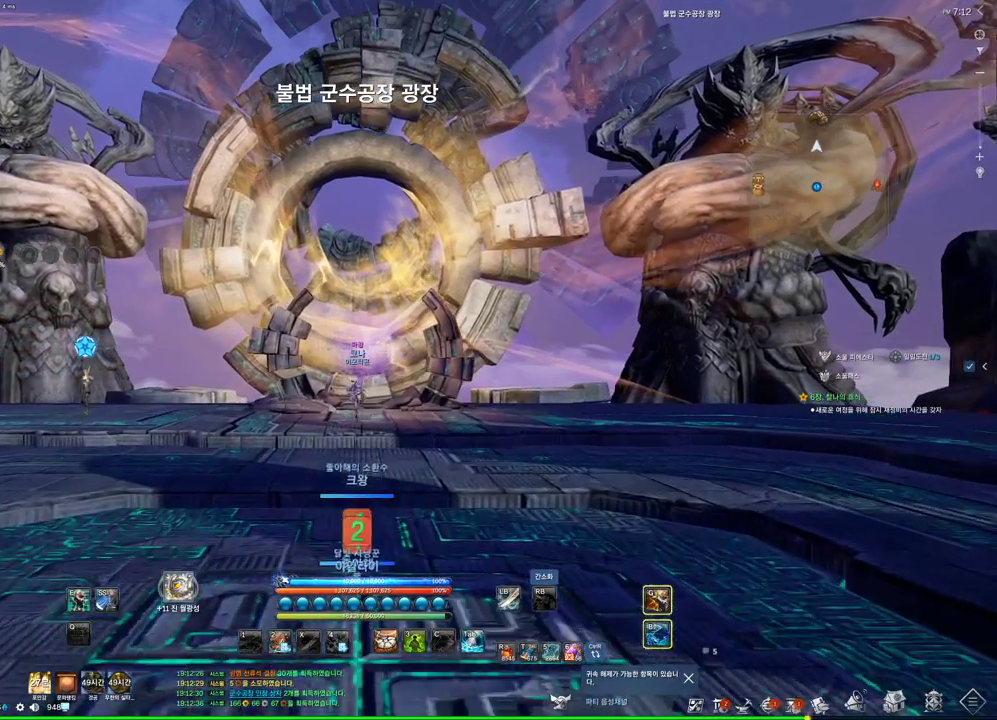
{"keys": ["w"], "mouse": [], "events": []}
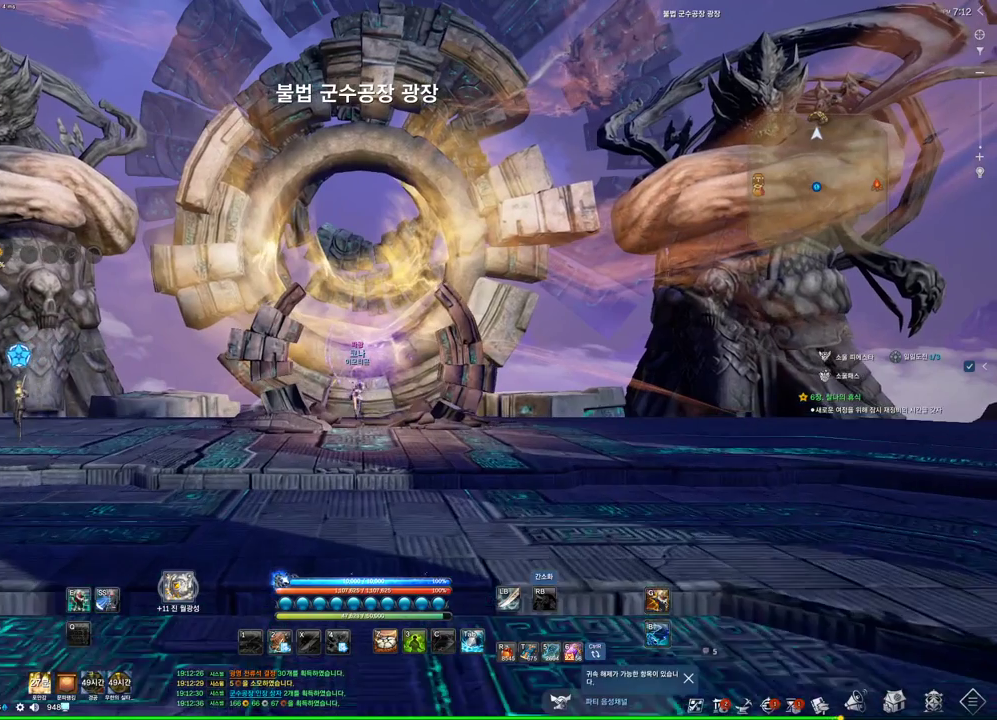
{"keys": ["w"], "mouse": [], "events": []}
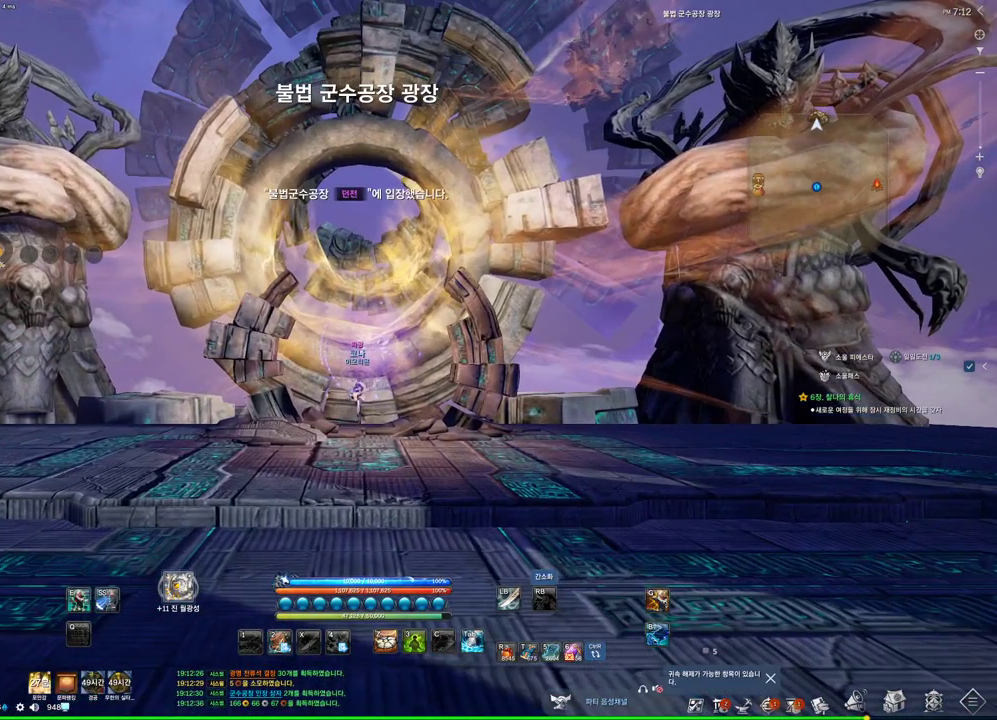
{"keys": ["w"], "mouse": [], "events": []}
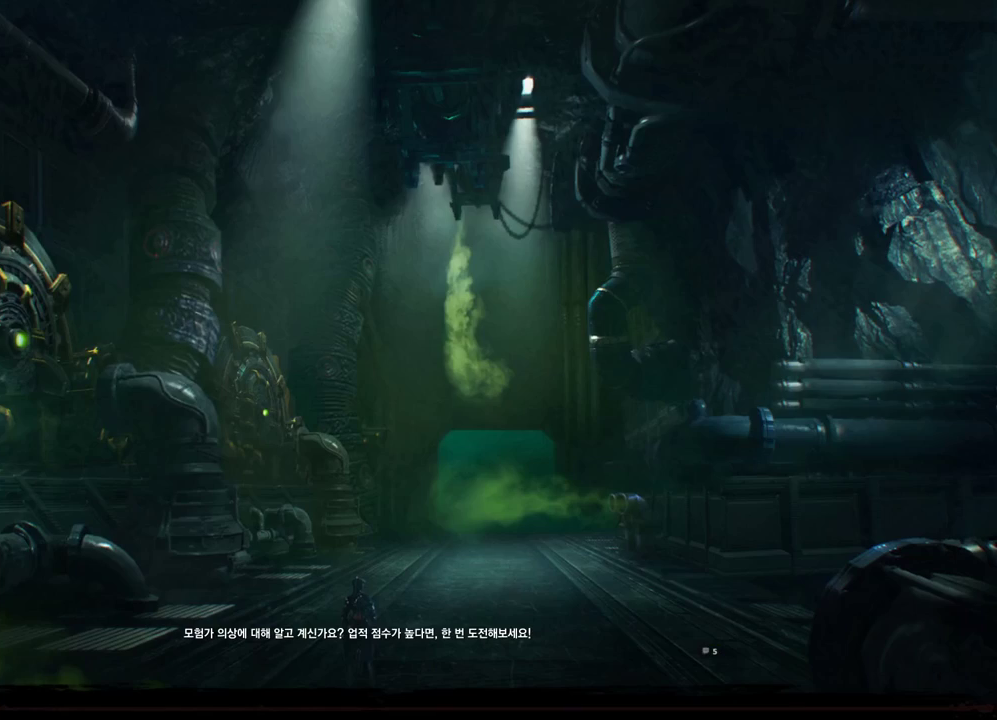
{"keys": [], "mouse": [], "events": [[134, "w", "up"]]}